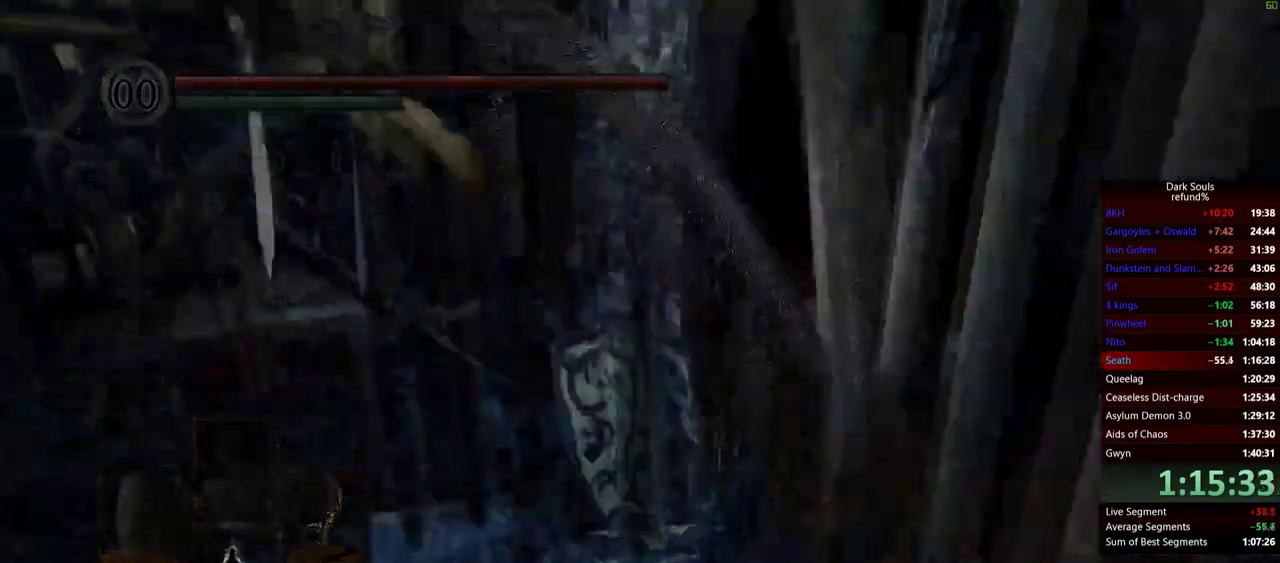
Gameplay with a controller (Xbox layout); each line is a JSON object with the inputs held at the frame after it. "events" lists button and stick changes between this image and that frame as [ms after this image, input, new state], when the widget could be followed in between. Not read: L2 R2.
{"buttons": [], "left_stick": "left", "right_stick": "center", "events": [[266, "left_stick", "up-left"], [367, "B", "up"], [450, "left_stick", "left"]]}
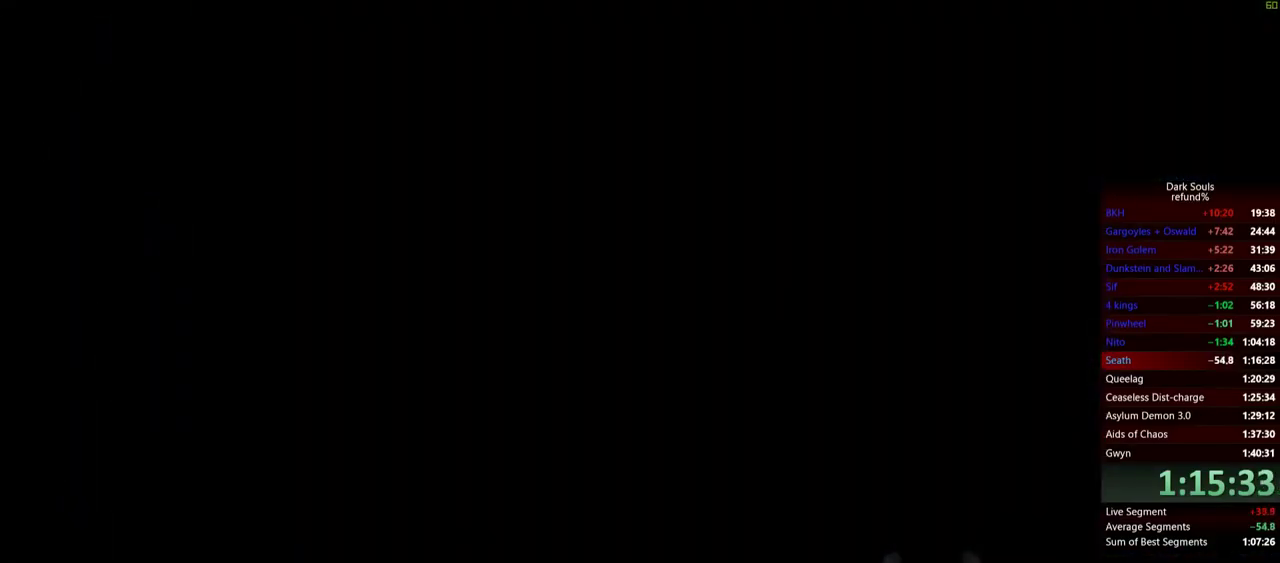
{"buttons": ["START"], "left_stick": "up", "right_stick": "center", "events": [[250, "left_stick", "up-left"], [434, "START", "down"], [434, "left_stick", "up"]]}
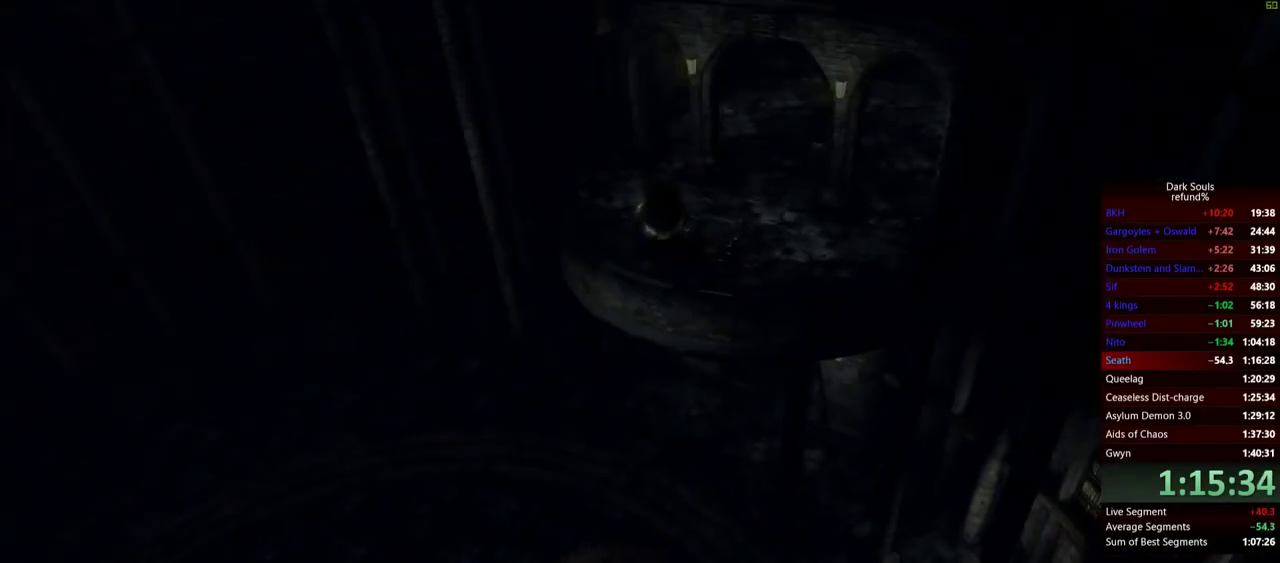
{"buttons": ["B"], "left_stick": "up", "right_stick": "center", "events": [[51, "START", "up"], [217, "B", "down"]]}
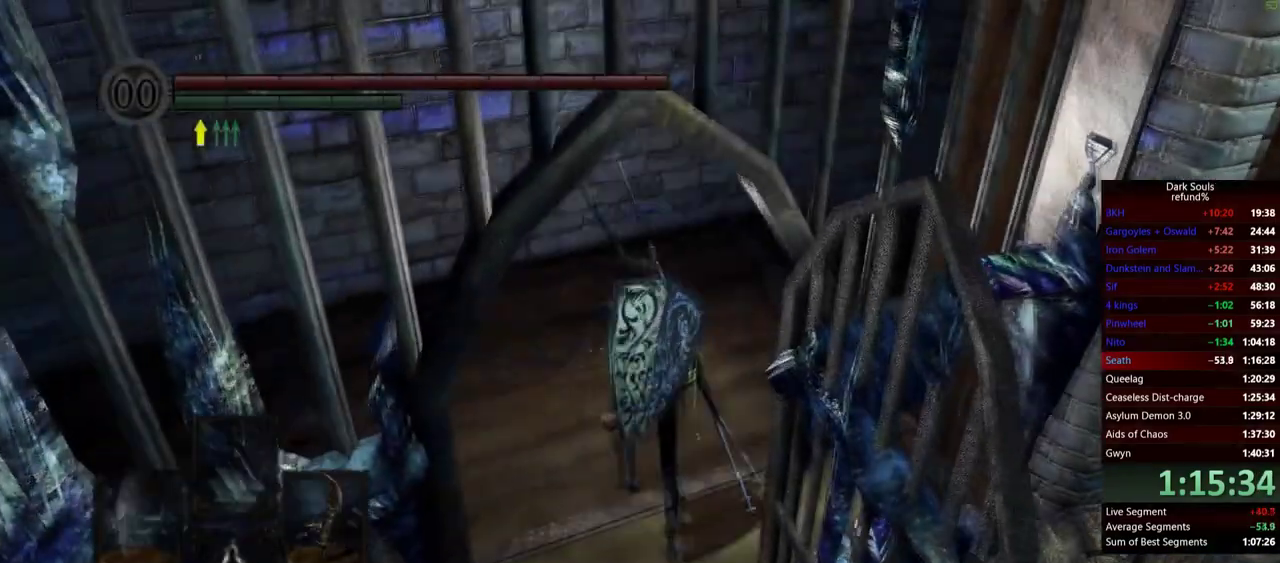
{"buttons": ["B"], "left_stick": "down", "right_stick": "down-right", "events": [[317, "left_stick", "up-right"], [384, "left_stick", "right"], [434, "right_stick", "down-right"], [467, "left_stick", "down"]]}
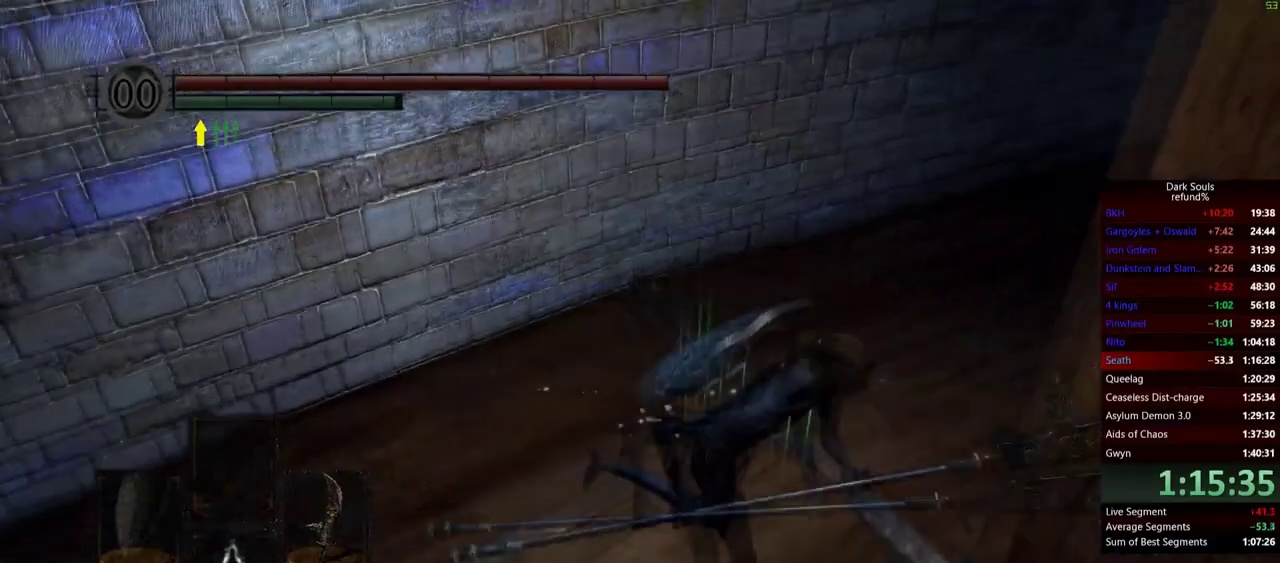
{"buttons": ["B"], "left_stick": "up-right", "right_stick": "right", "events": [[116, "right_stick", "right"], [200, "left_stick", "down-right"], [316, "left_stick", "right"], [417, "left_stick", "up-right"]]}
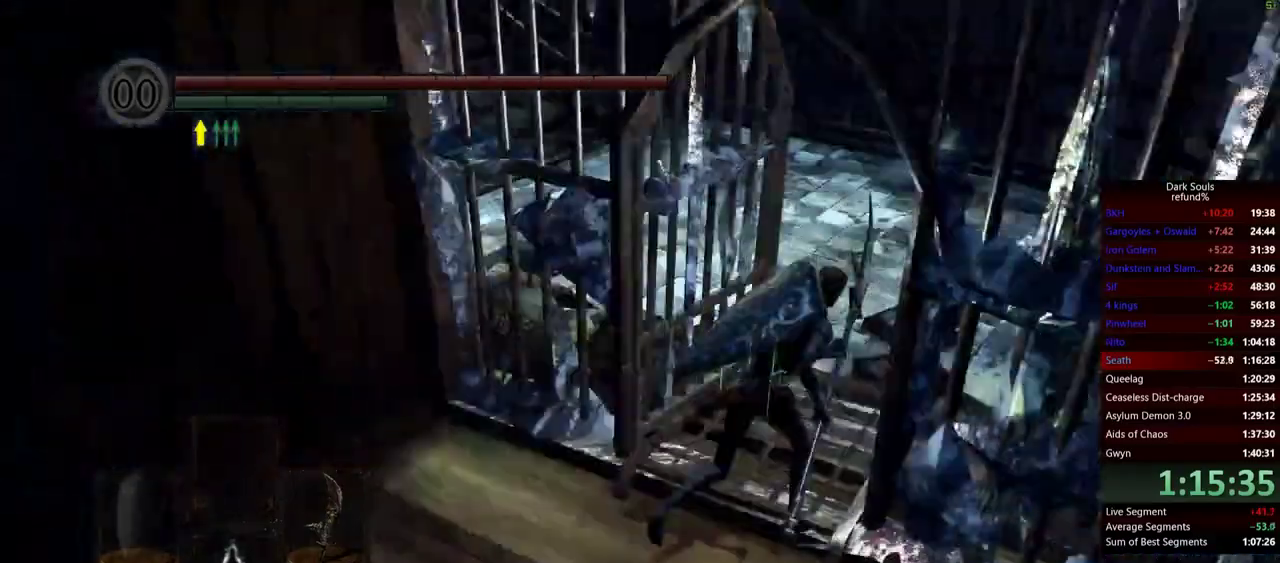
{"buttons": ["B"], "left_stick": "up", "right_stick": "center", "events": [[33, "left_stick", "up"], [350, "right_stick", "center"]]}
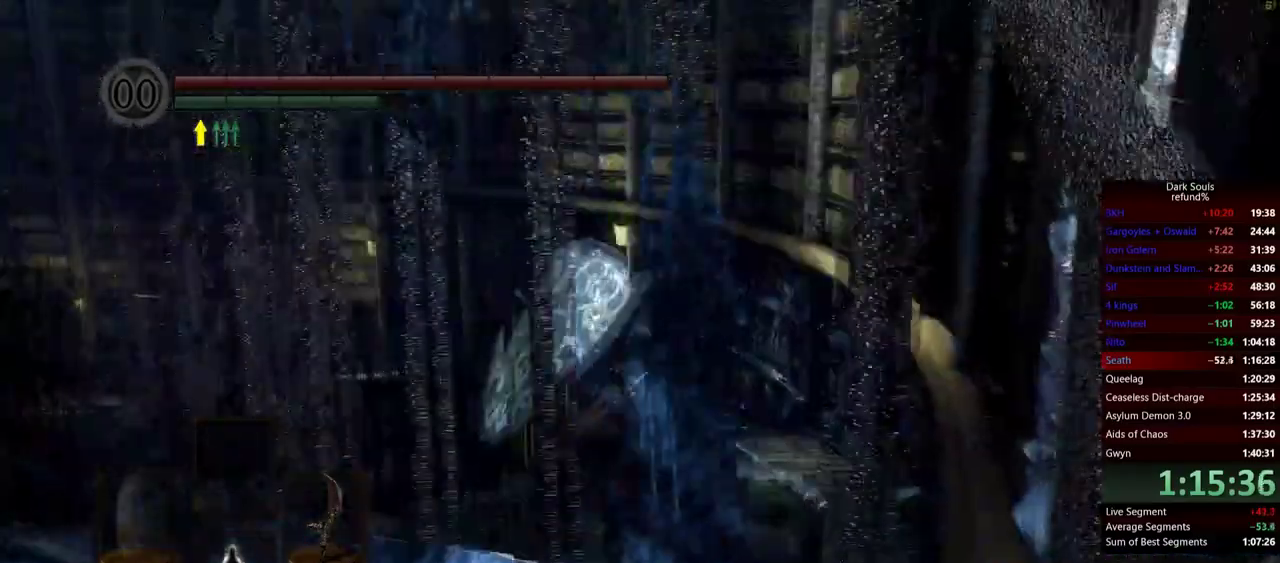
{"buttons": ["B"], "left_stick": "up", "right_stick": "center", "events": []}
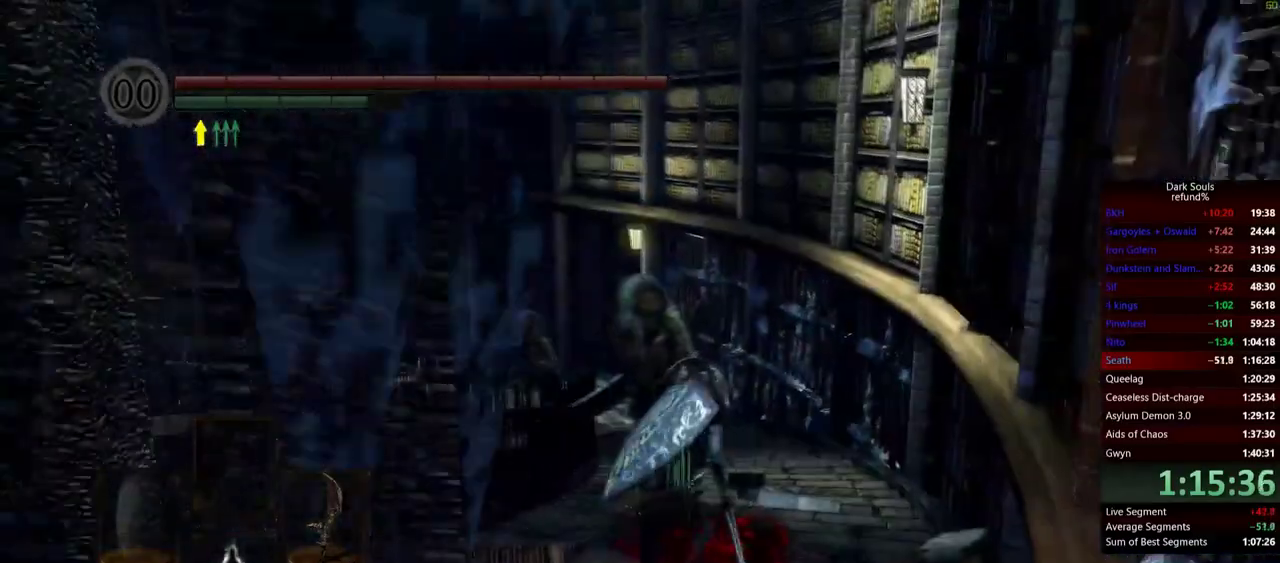
{"buttons": ["B"], "left_stick": "up", "right_stick": "center", "events": [[284, "right_stick", "down-left"], [300, "R1", "down"], [384, "right_stick", "center"], [467, "R1", "up"]]}
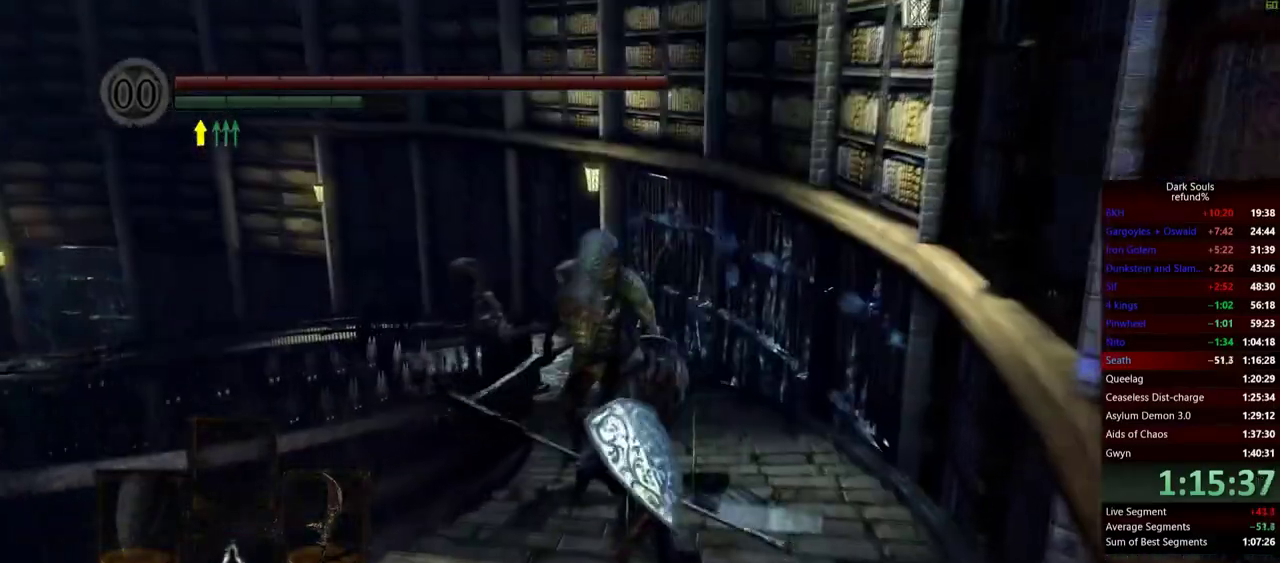
{"buttons": [], "left_stick": "up", "right_stick": "center", "events": [[216, "B", "up"]]}
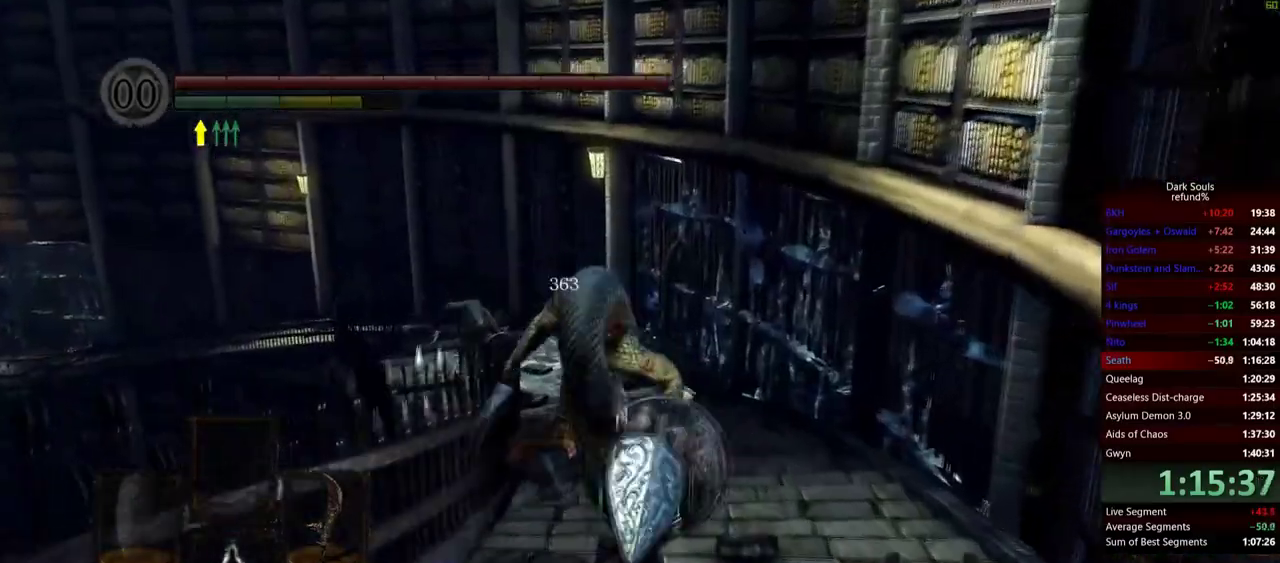
{"buttons": [], "left_stick": "up-right", "right_stick": "center", "events": [[417, "left_stick", "up-right"]]}
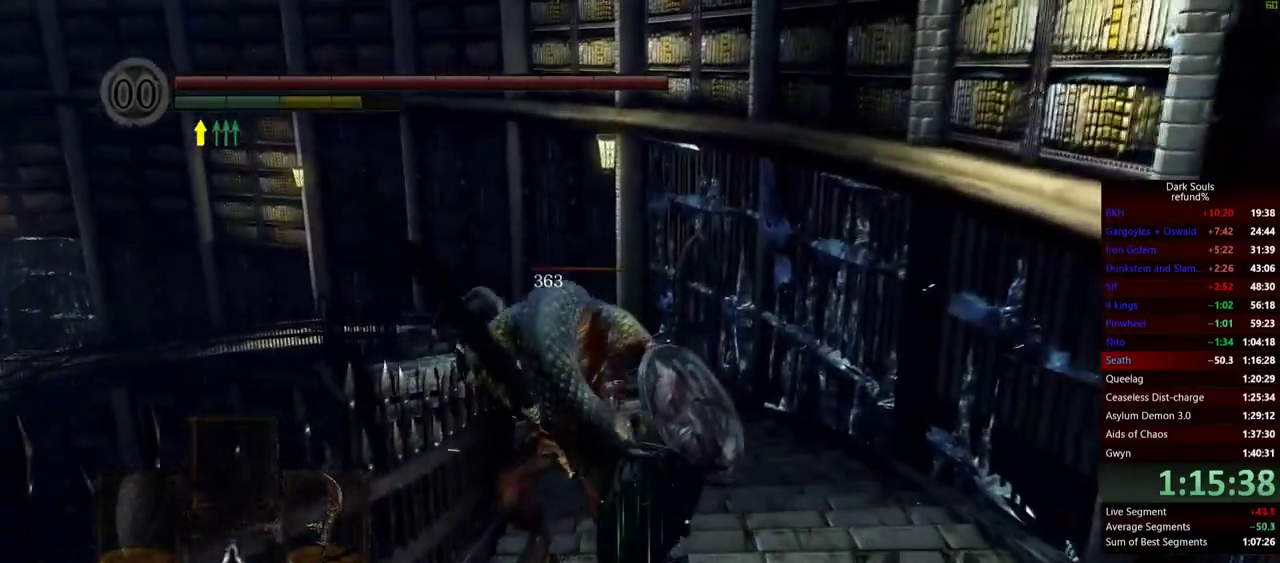
{"buttons": [], "left_stick": "up", "right_stick": "down", "events": [[17, "left_stick", "up"], [101, "R1", "down"], [217, "R1", "up"], [217, "right_stick", "down-left"], [284, "R1", "down"], [384, "right_stick", "down"], [434, "R1", "up"]]}
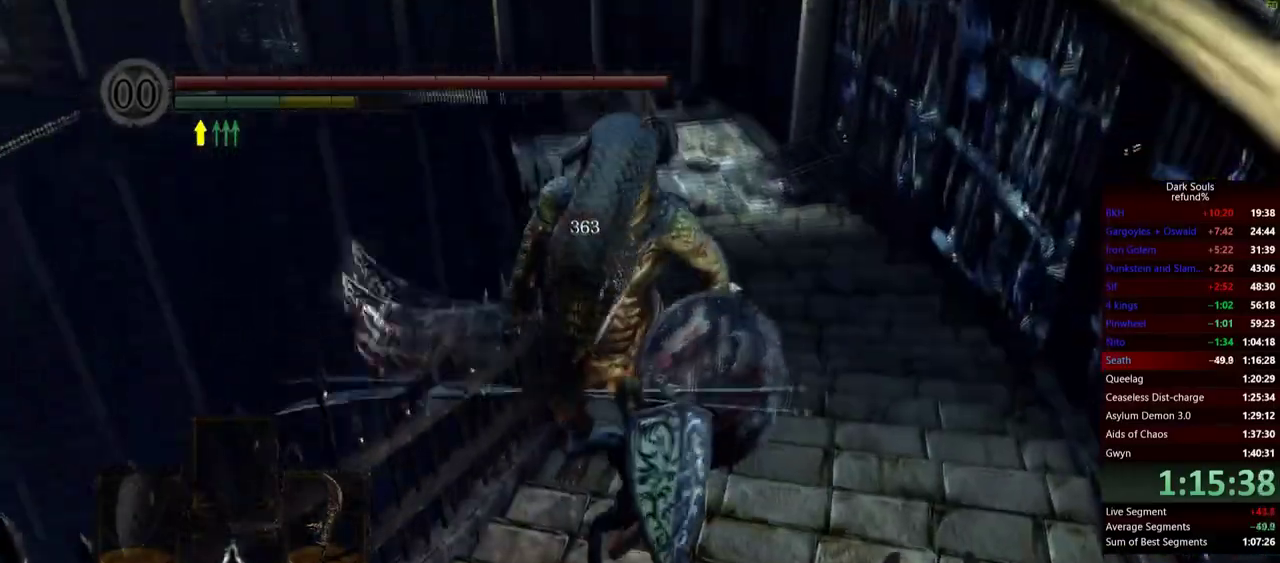
{"buttons": [], "left_stick": "up", "right_stick": "center", "events": [[83, "right_stick", "center"]]}
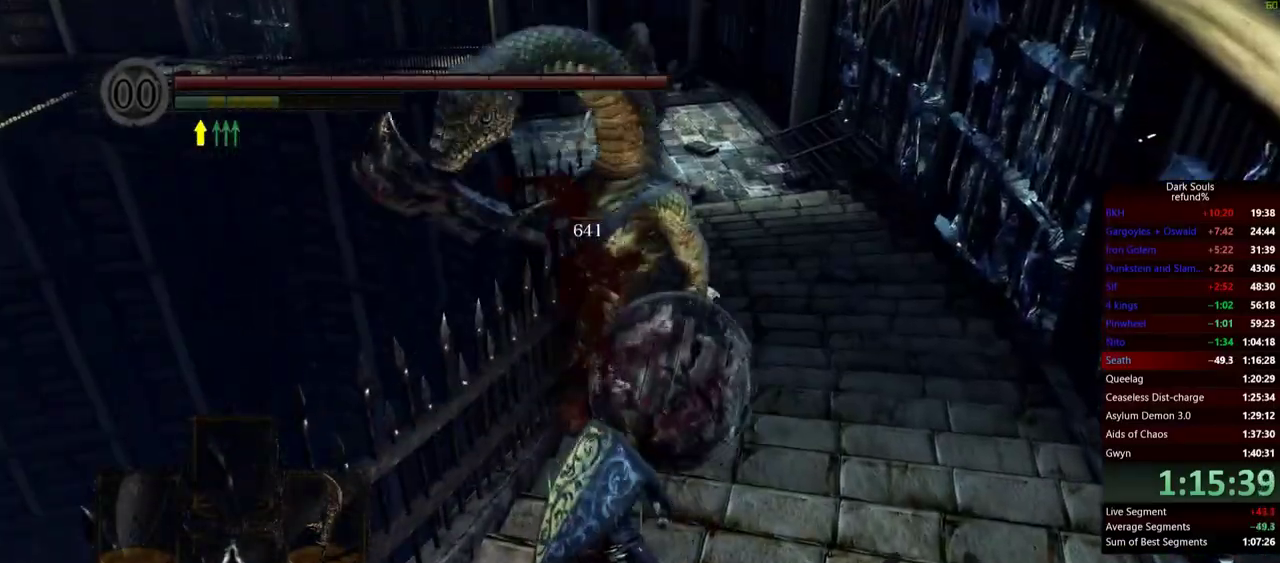
{"buttons": [], "left_stick": "right", "right_stick": "center", "events": [[216, "left_stick", "up-right"], [433, "left_stick", "right"]]}
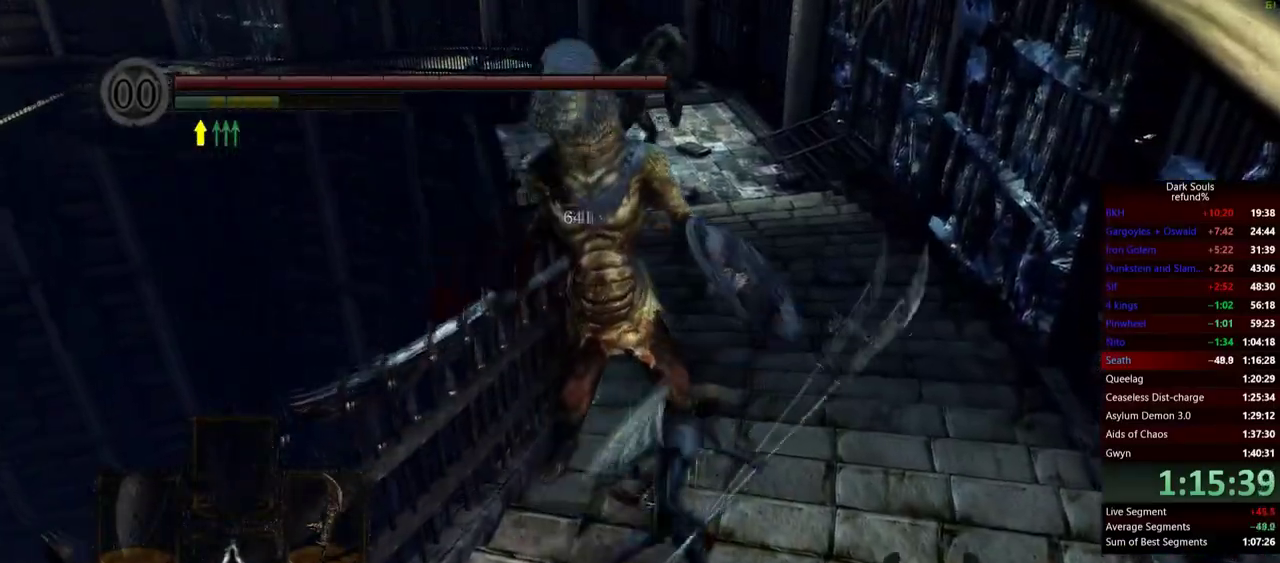
{"buttons": [], "left_stick": "up-right", "right_stick": "center", "events": [[50, "right_stick", "left"], [83, "left_stick", "up-right"], [200, "right_stick", "center"]]}
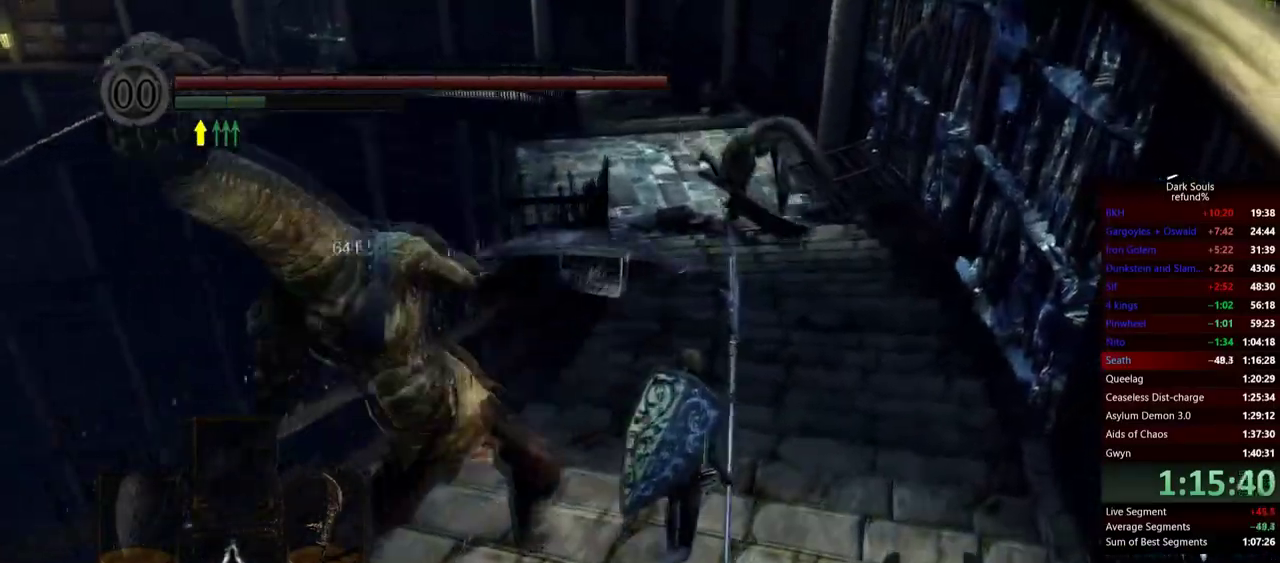
{"buttons": [], "left_stick": "up-right", "right_stick": "center", "events": [[101, "left_stick", "up"], [284, "left_stick", "up-right"]]}